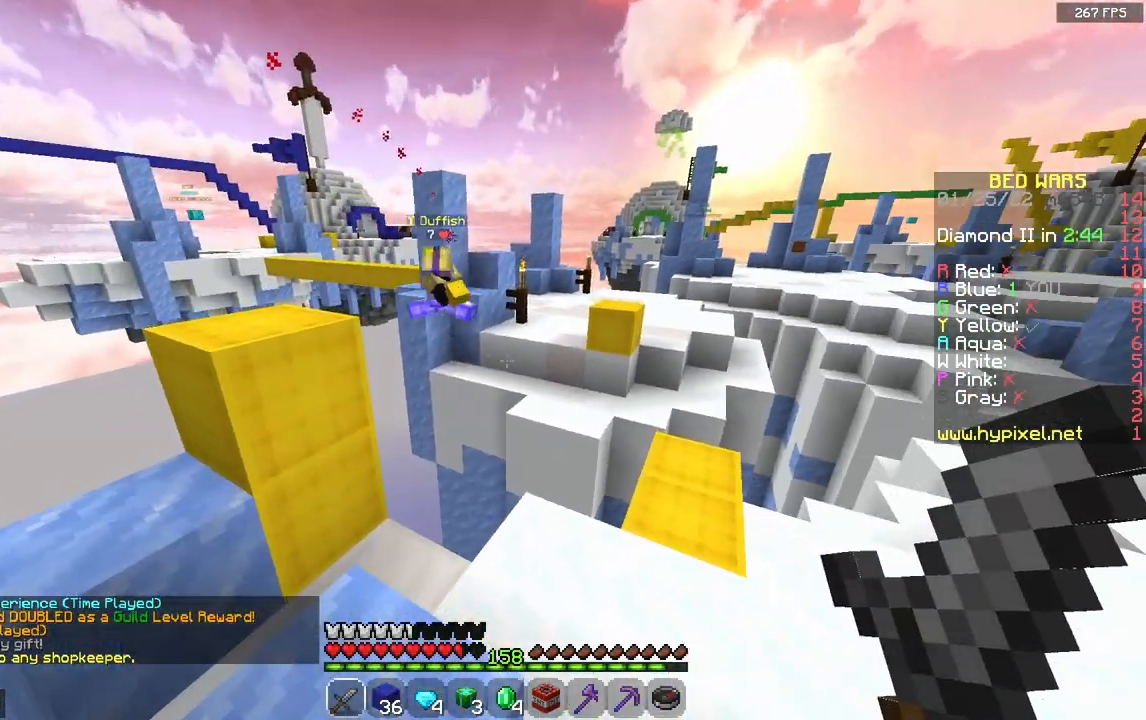
Gameplay with keyboard and mouse; each line is a JSON object with the keys and mouse buttons held at the frame after it. "events" lists presses ("down") and releases ("up") of "a", "d", "s", "space", "w", "mouse_left" and "mouse_right" between this image and that frame as [ms after this image, input, new state], when the widget could be followed in between. "mouse_left", "mouse_right" = the "left", "right" buttons of the "mouse" list. No other keys are recorded. Fast repeated clicks can show as one long hold. Mouse movement is not recorded.
{"keys": ["s"], "mouse": [], "events": [[400, "s", "down"]]}
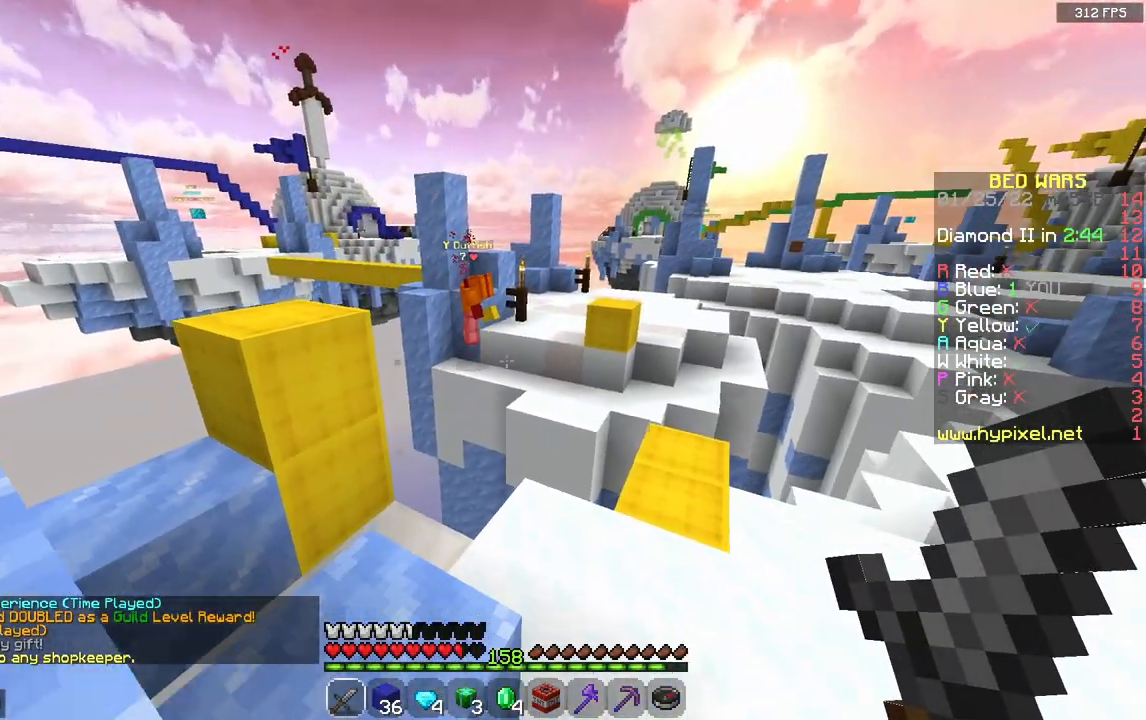
{"keys": ["d", "w"], "mouse": [], "events": [[233, "d", "down"], [350, "s", "up"], [433, "w", "down"]]}
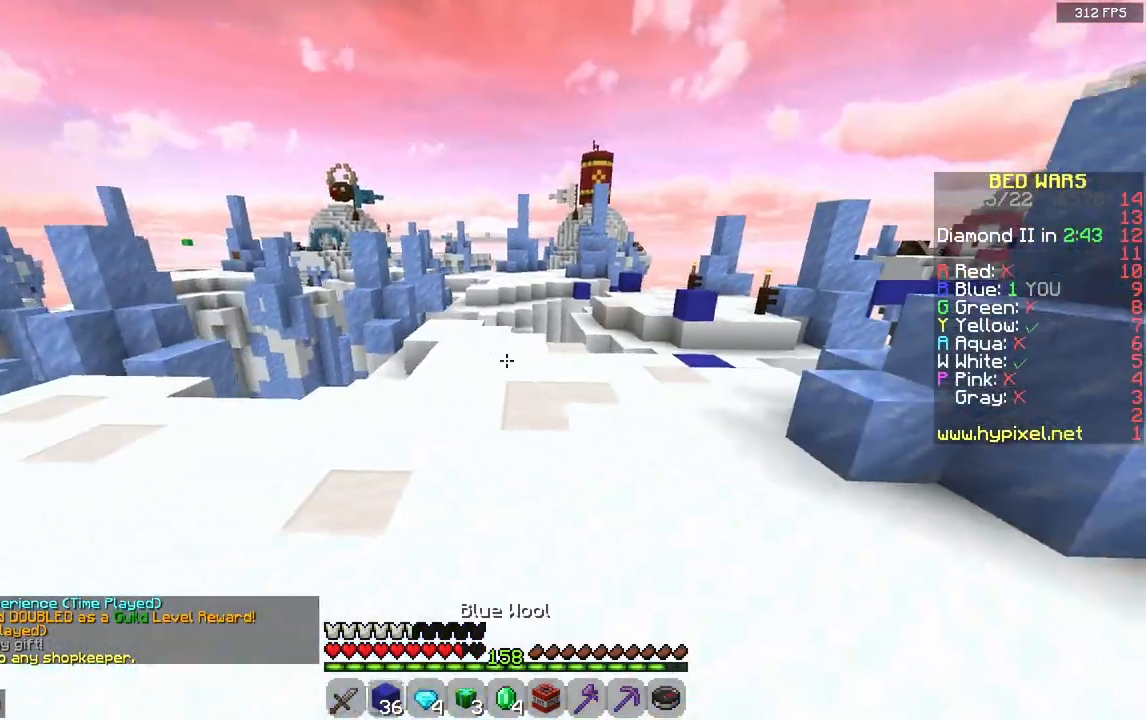
{"keys": ["d", "w"], "mouse": [], "events": [[167, "space", "down"], [433, "space", "up"]]}
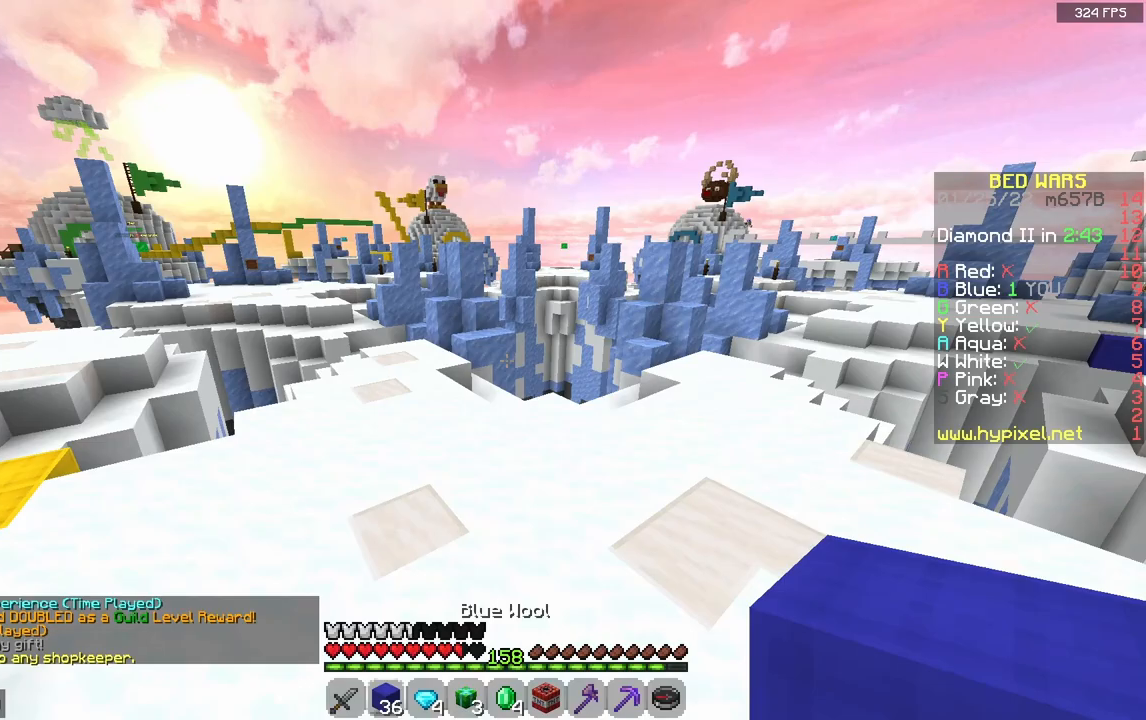
{"keys": ["d", "w"], "mouse": [], "events": [[133, "w", "up"], [350, "w", "down"]]}
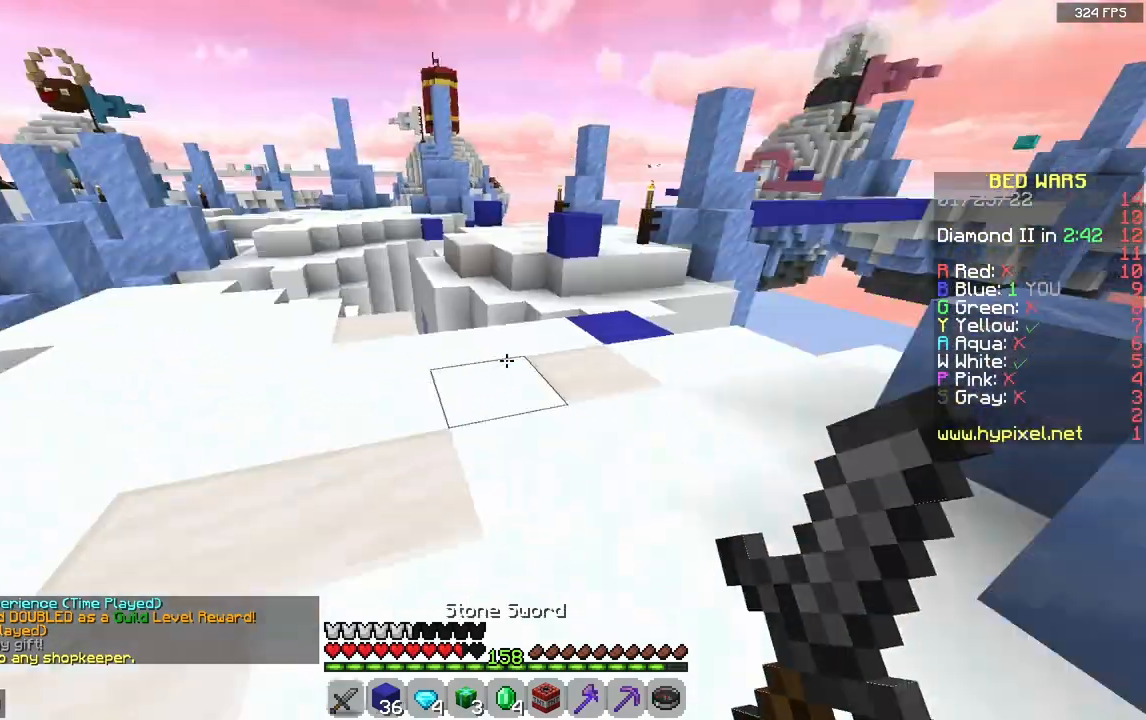
{"keys": ["w"], "mouse": [], "events": [[183, "d", "up"]]}
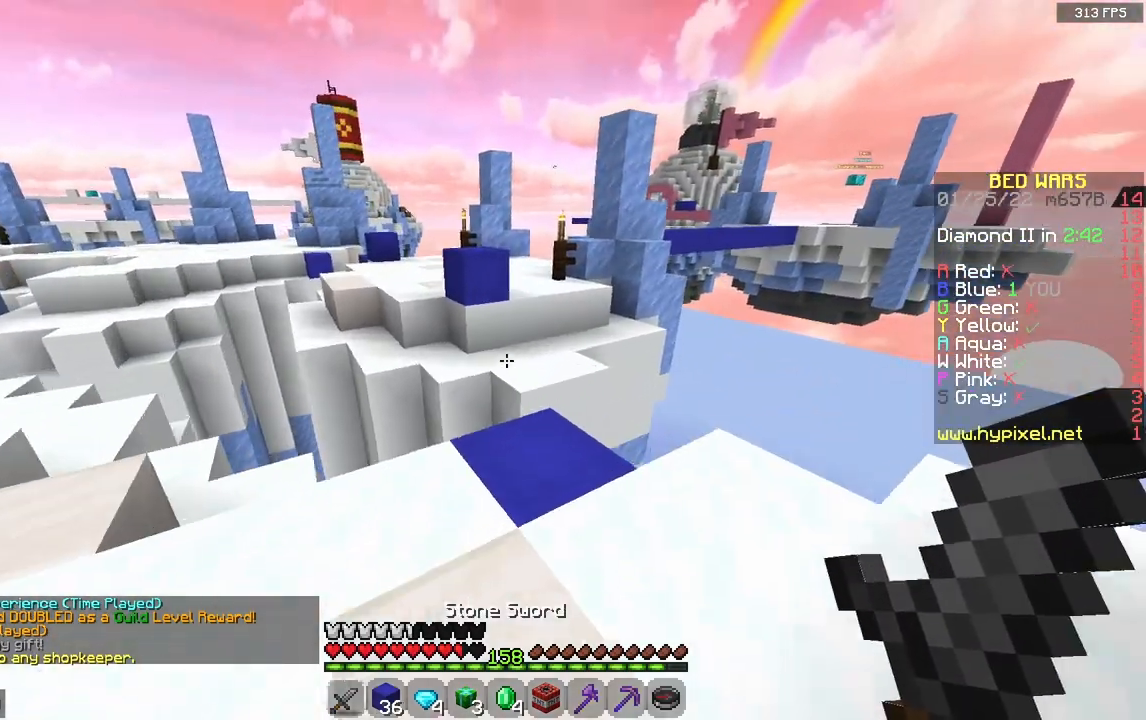
{"keys": ["space", "w"], "mouse": [], "events": [[33, "d", "down"], [200, "d", "up"], [433, "space", "down"]]}
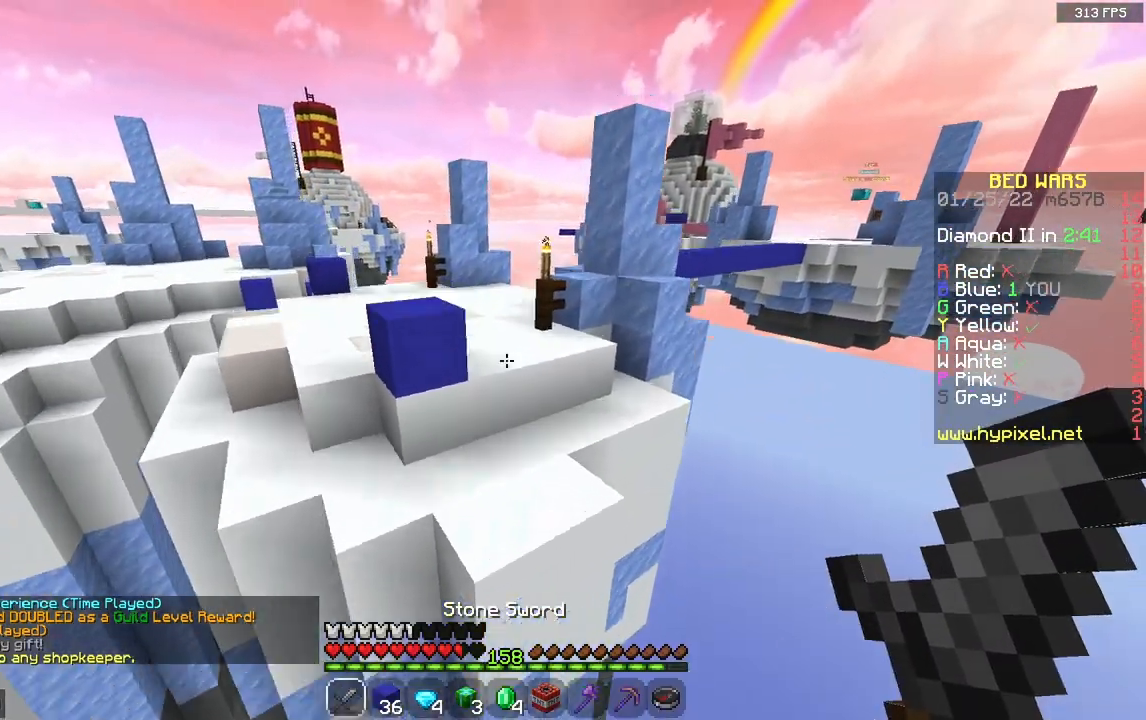
{"keys": ["space", "w"], "mouse": ["right"], "events": [[150, "space", "up"], [367, "mouse_right", "down"], [450, "space", "down"]]}
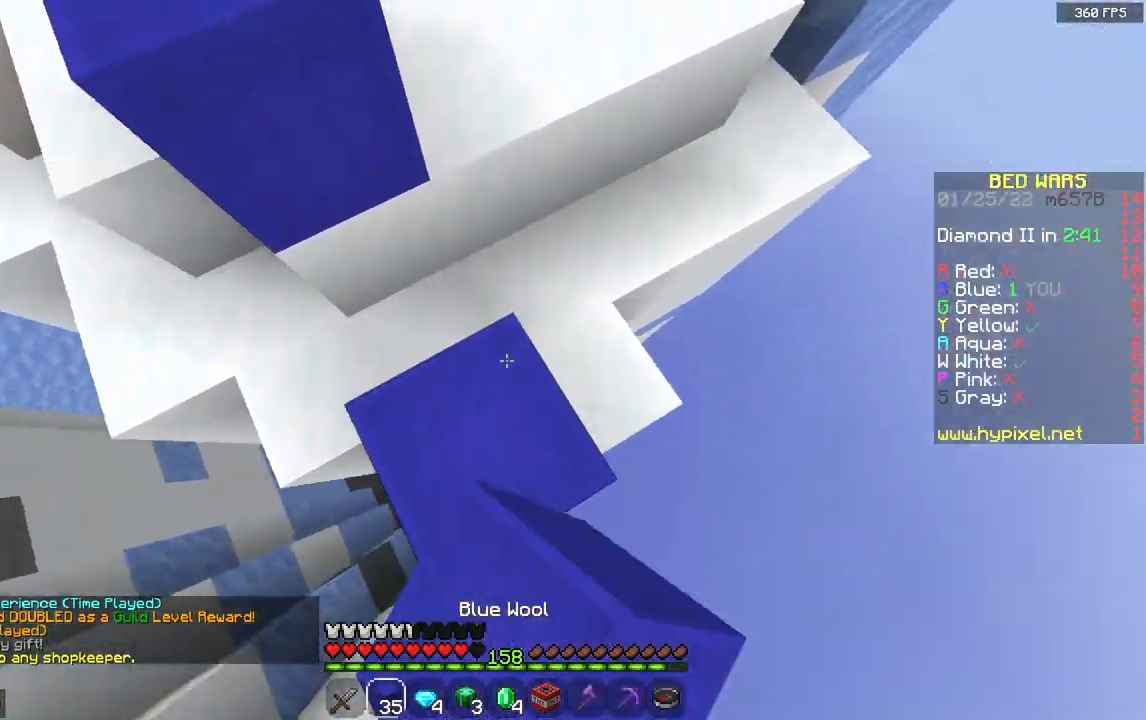
{"keys": ["d"], "mouse": [], "events": [[33, "mouse_right", "up"], [217, "space", "up"], [267, "d", "down"], [417, "w", "up"]]}
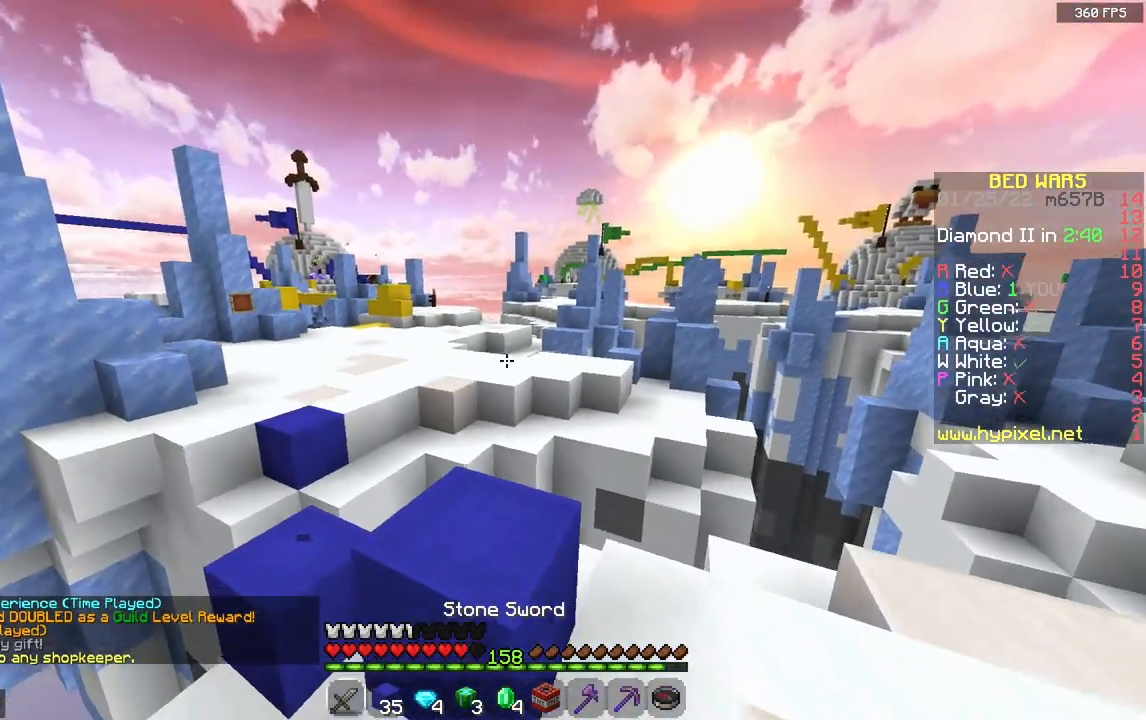
{"keys": [], "mouse": [], "events": [[350, "d", "up"]]}
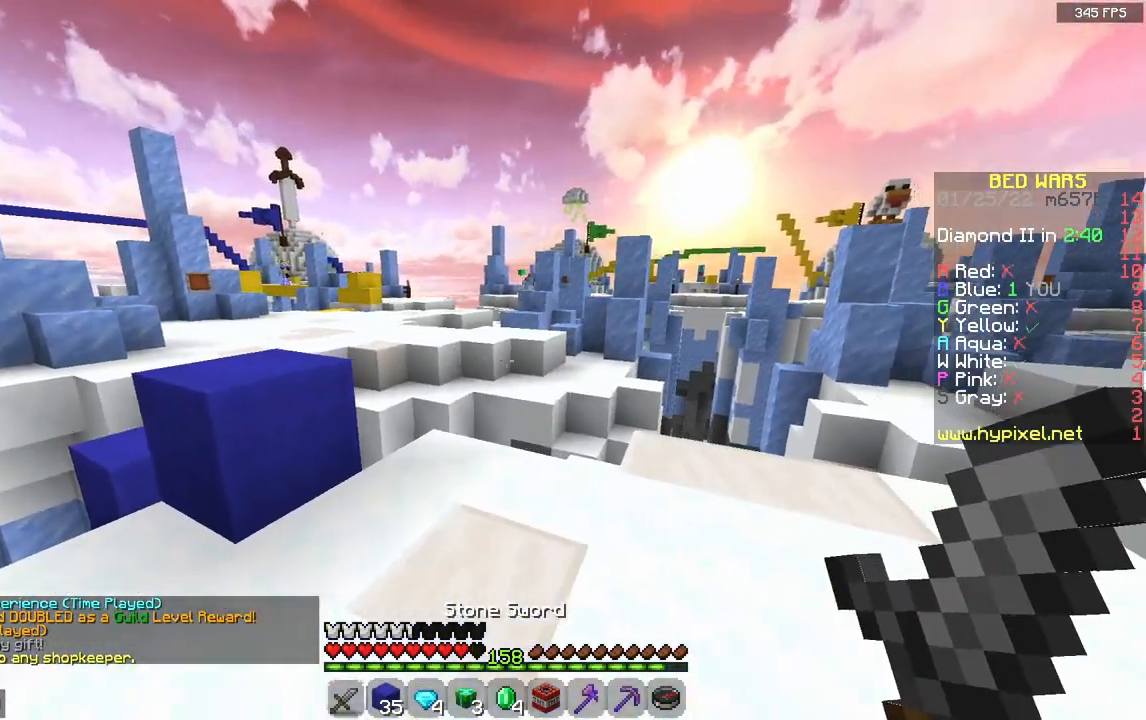
{"keys": ["d", "w"], "mouse": [], "events": [[17, "a", "down"], [17, "w", "down"], [417, "a", "up"], [450, "d", "down"]]}
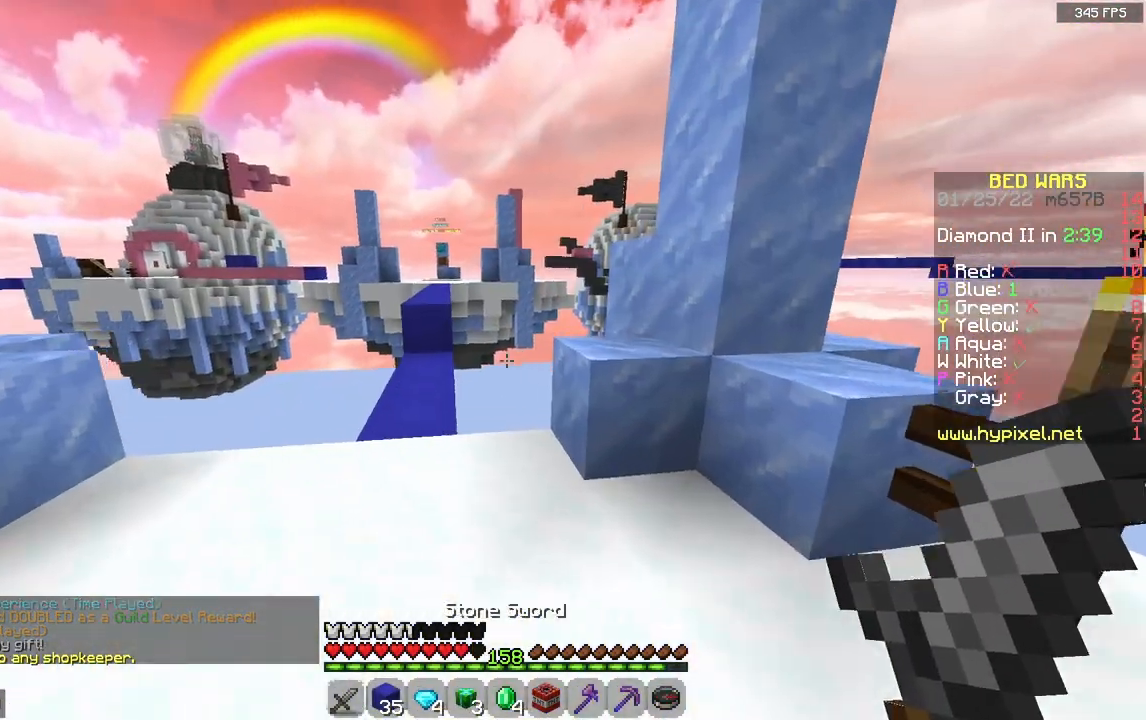
{"keys": ["w"], "mouse": [], "events": [[50, "d", "up"], [67, "a", "down"], [217, "a", "up"]]}
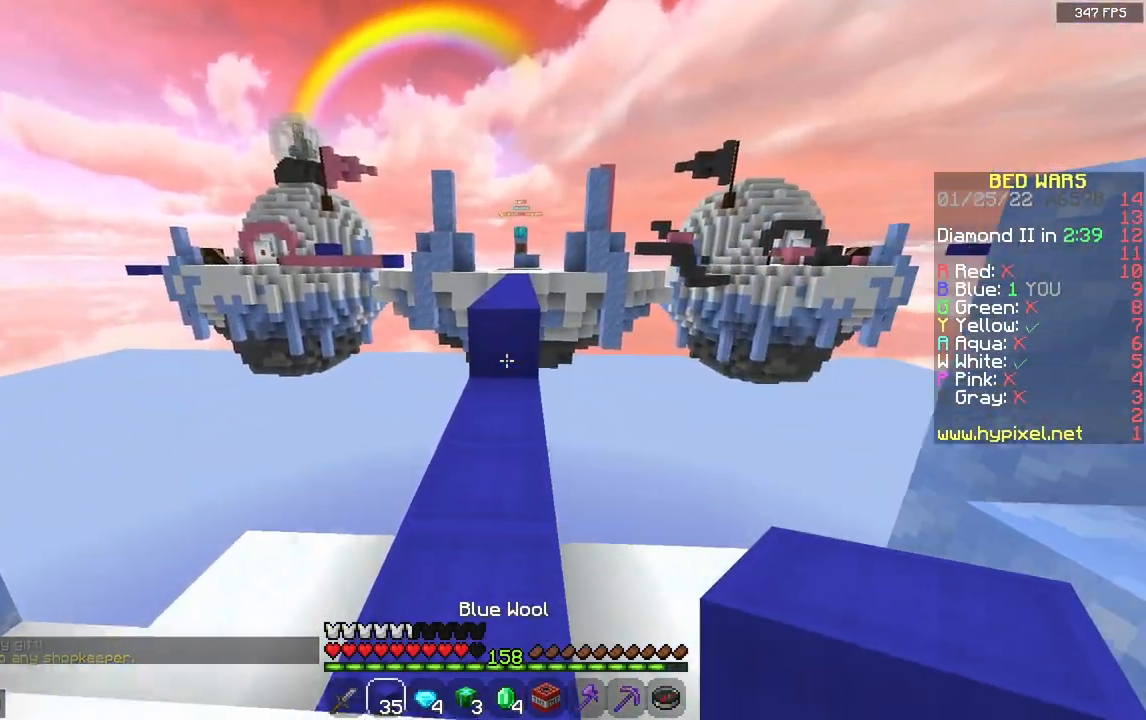
{"keys": ["space", "w"], "mouse": [], "events": [[283, "mouse_right", "down"], [350, "space", "down"], [433, "mouse_right", "up"]]}
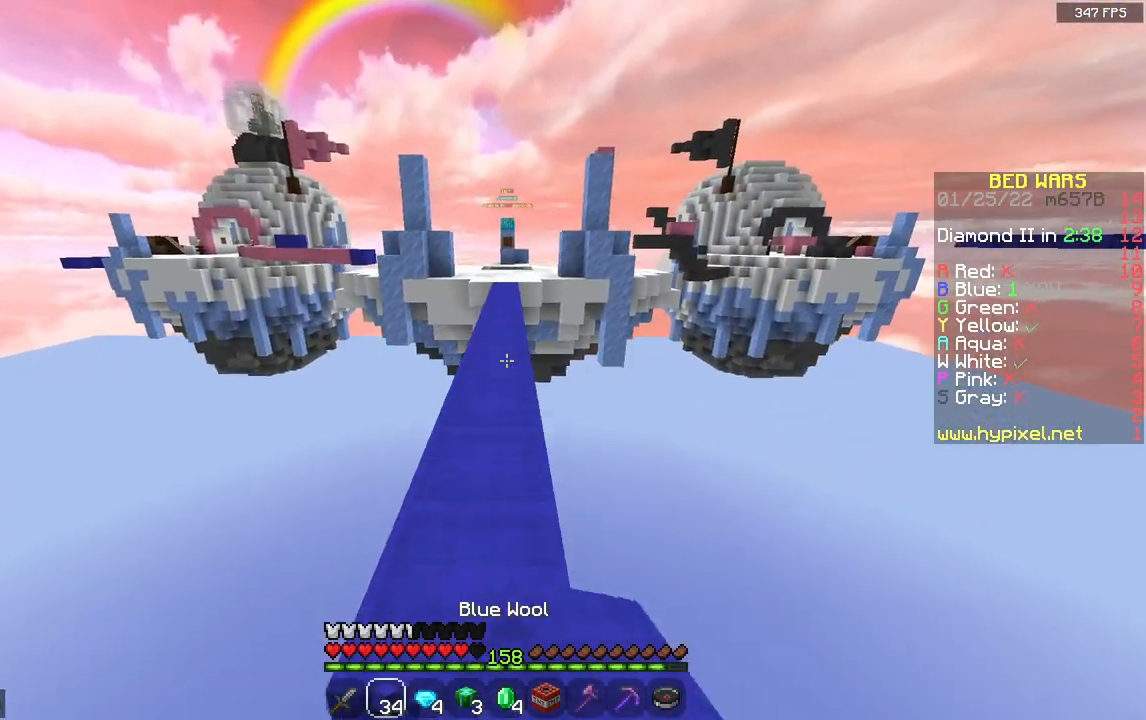
{"keys": ["space", "w"], "mouse": [], "events": [[67, "space", "up"], [233, "space", "down"]]}
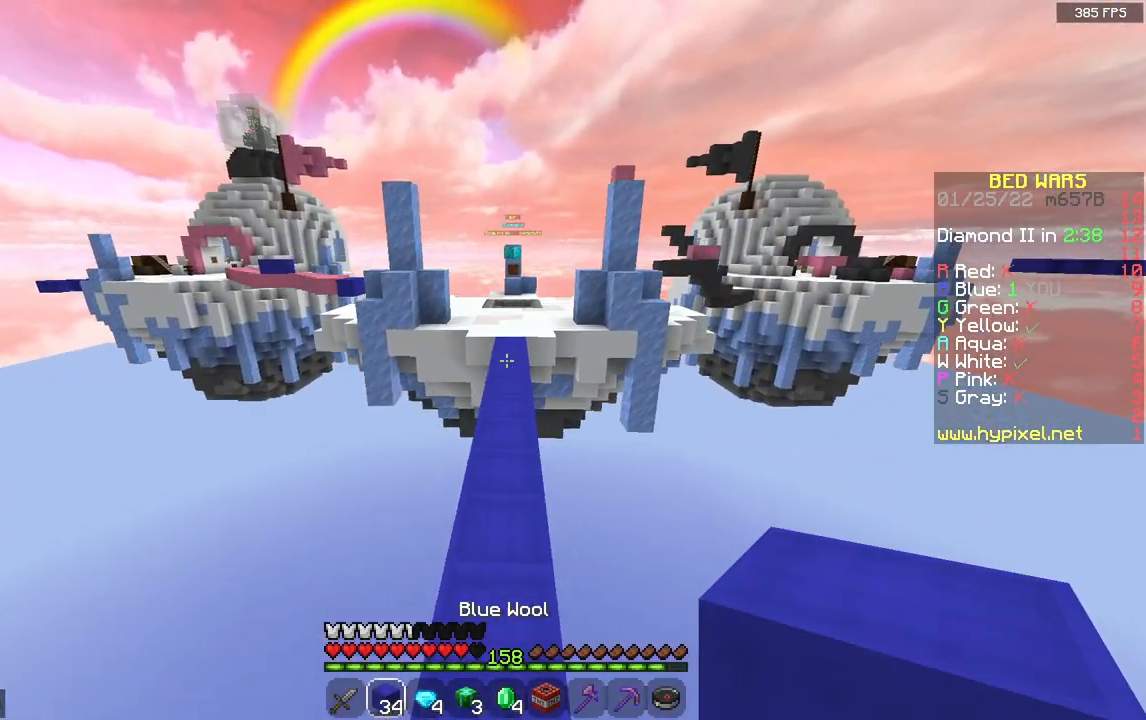
{"keys": [], "mouse": [], "events": [[500, "space", "up"], [500, "w", "up"]]}
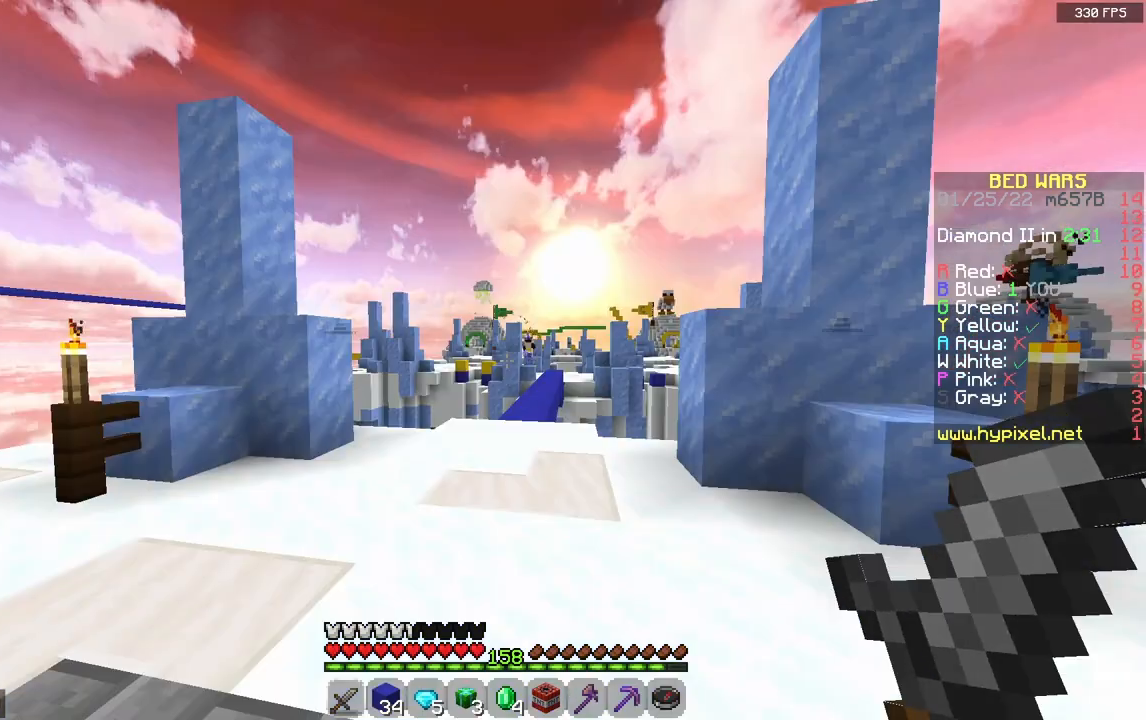
{"keys": [], "mouse": [], "events": []}
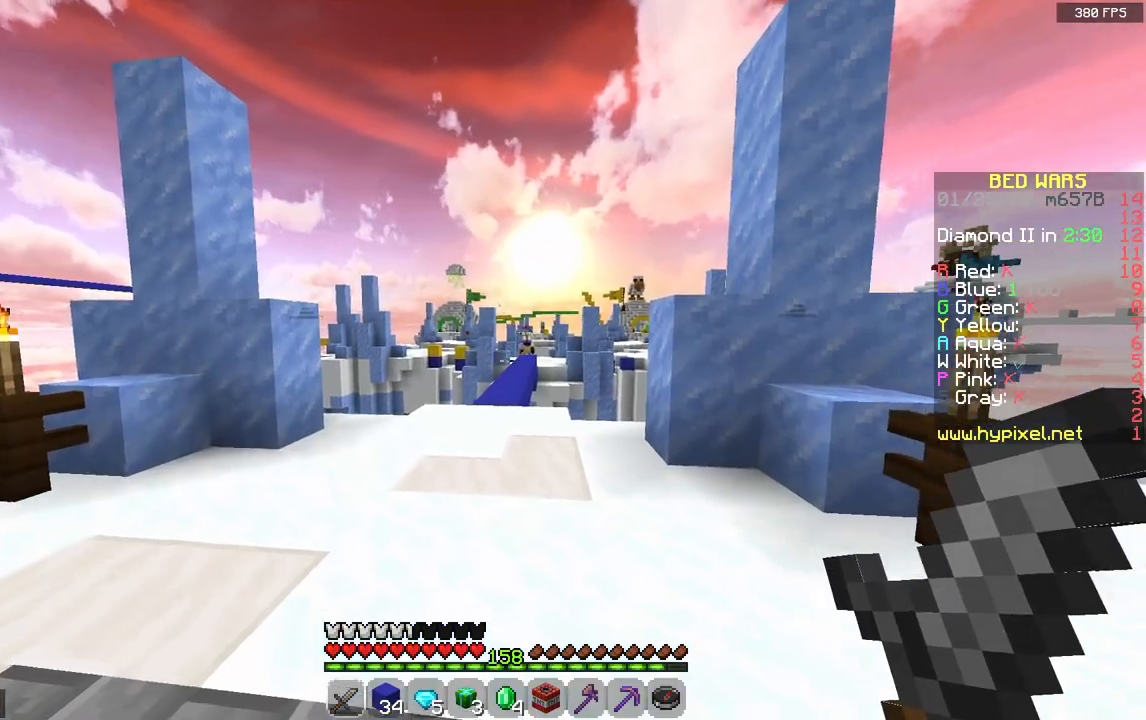
{"keys": ["w"], "mouse": [], "events": [[167, "w", "down"]]}
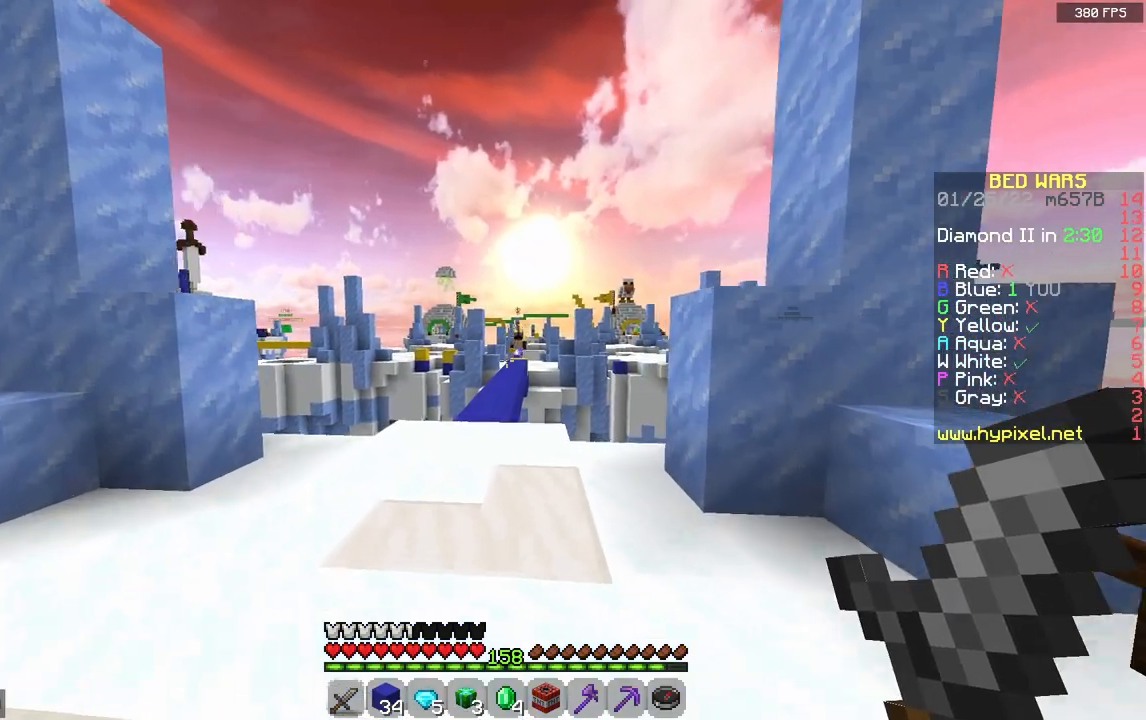
{"keys": ["w"], "mouse": [], "events": []}
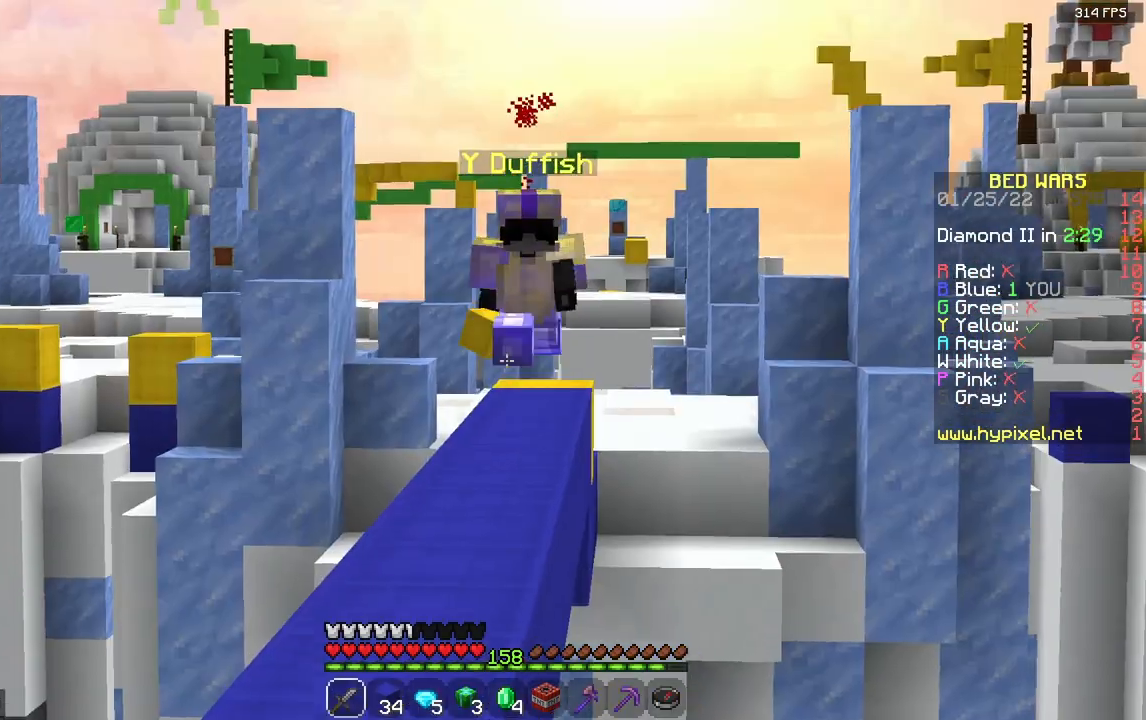
{"keys": [], "mouse": [], "events": [[83, "w", "up"]]}
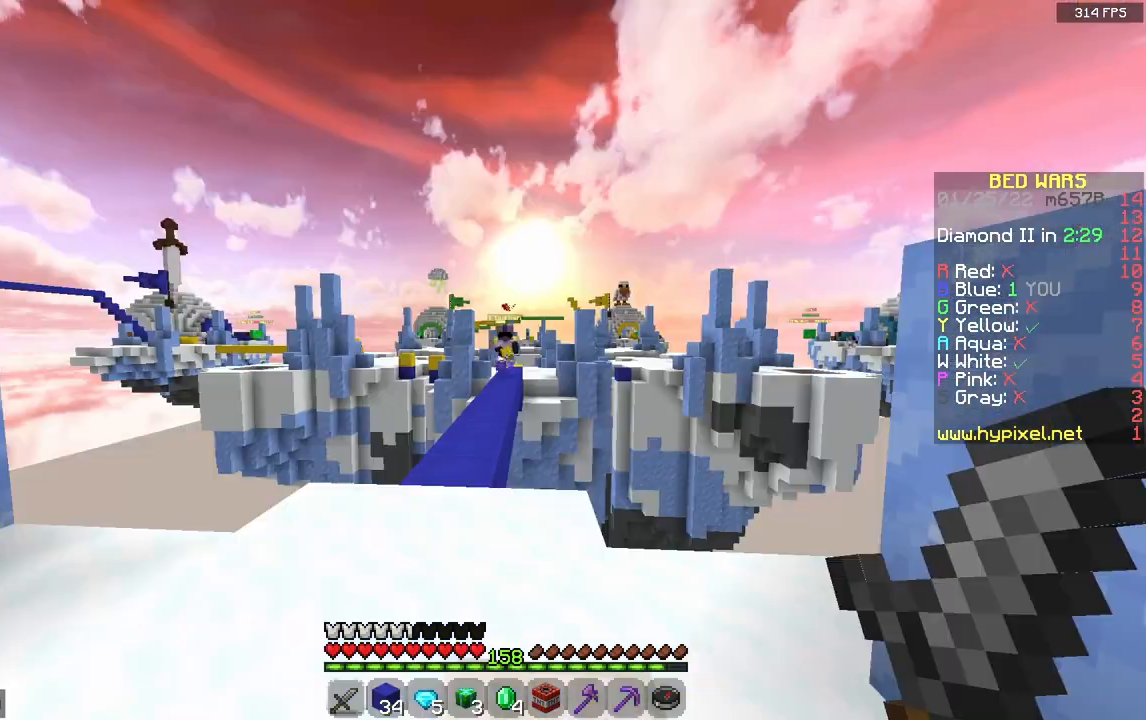
{"keys": ["w"], "mouse": [], "events": [[317, "w", "down"]]}
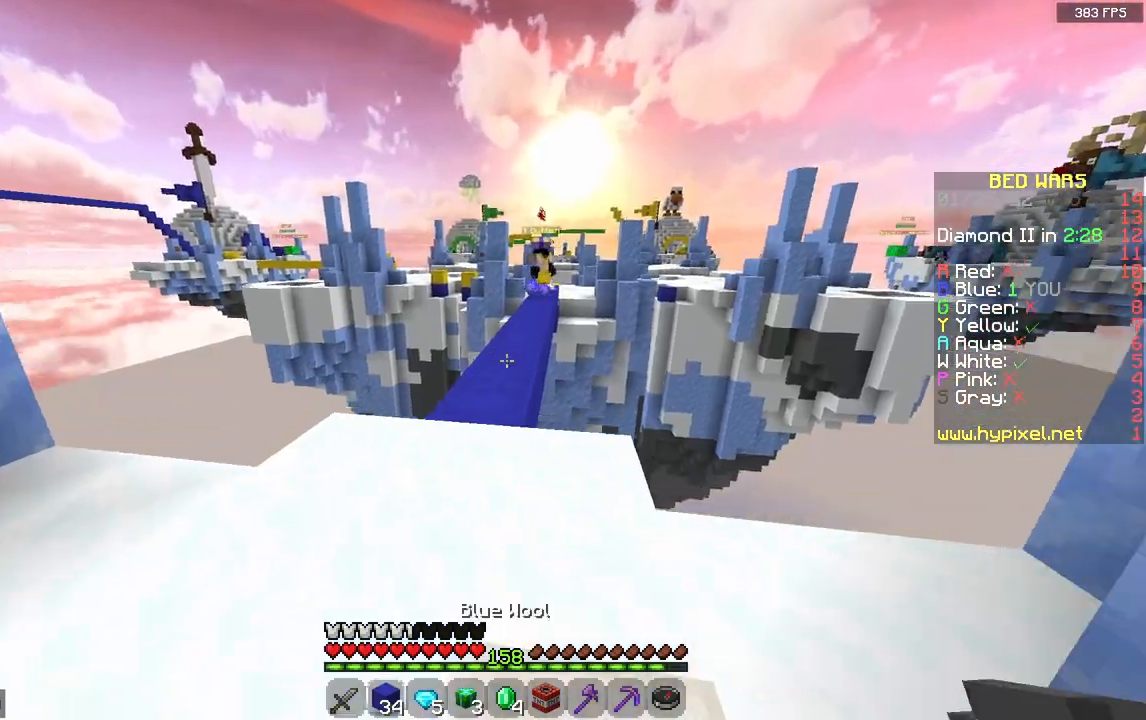
{"keys": [], "mouse": ["right"], "events": [[383, "mouse_right", "down"], [467, "w", "up"]]}
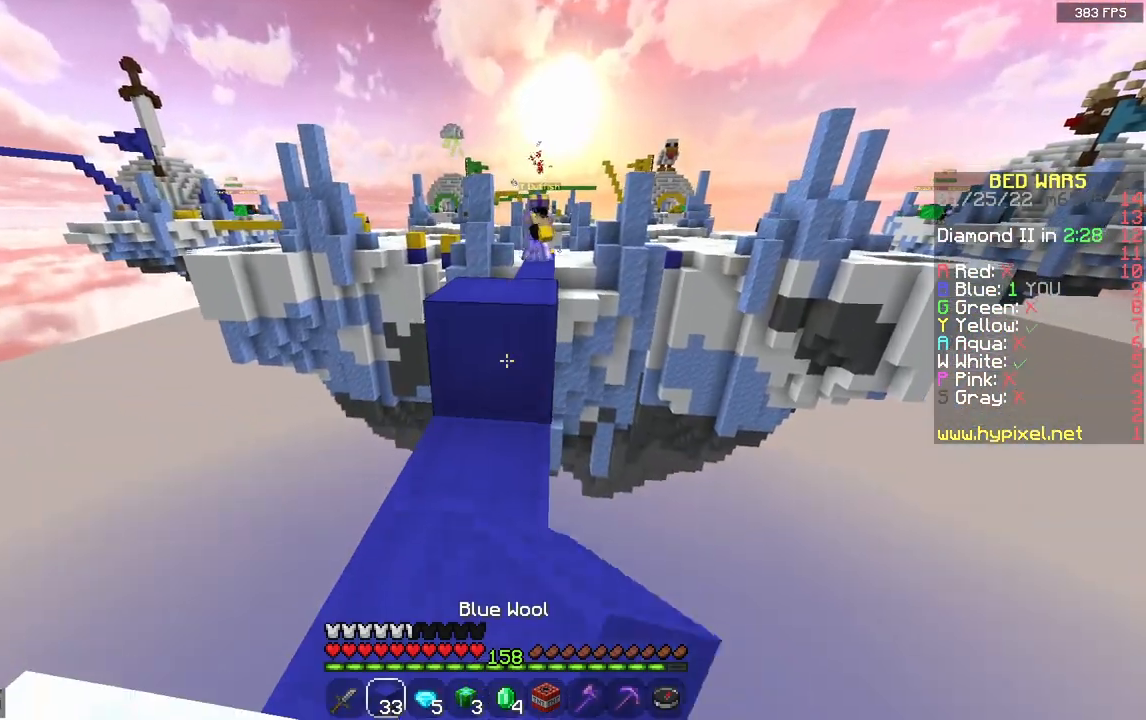
{"keys": ["s"], "mouse": [], "events": [[50, "mouse_right", "up"], [67, "s", "down"]]}
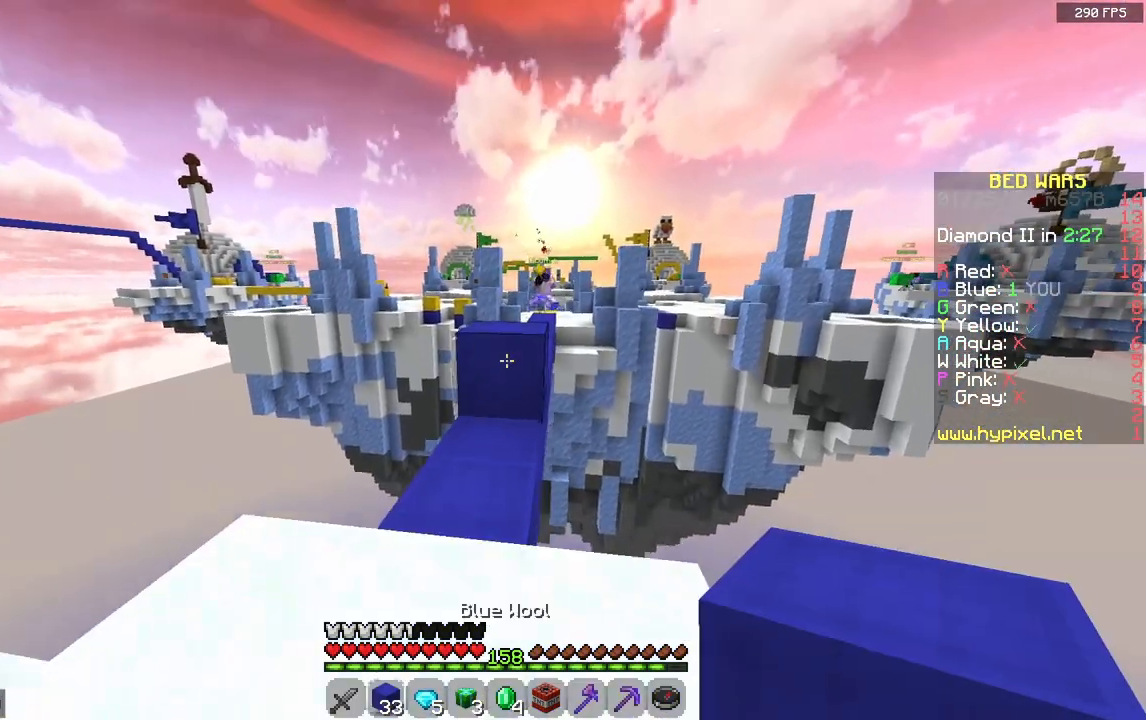
{"keys": ["d"], "mouse": [], "events": [[467, "s", "up"], [483, "d", "down"]]}
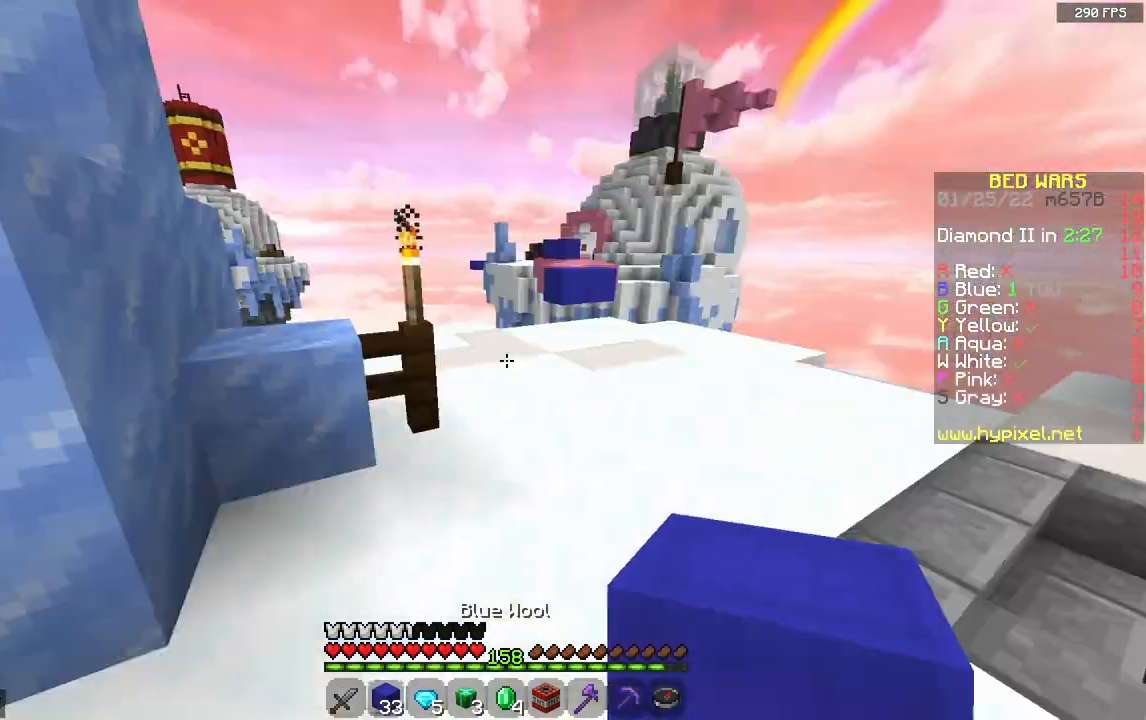
{"keys": ["w"], "mouse": [], "events": [[67, "w", "down"], [233, "d", "up"]]}
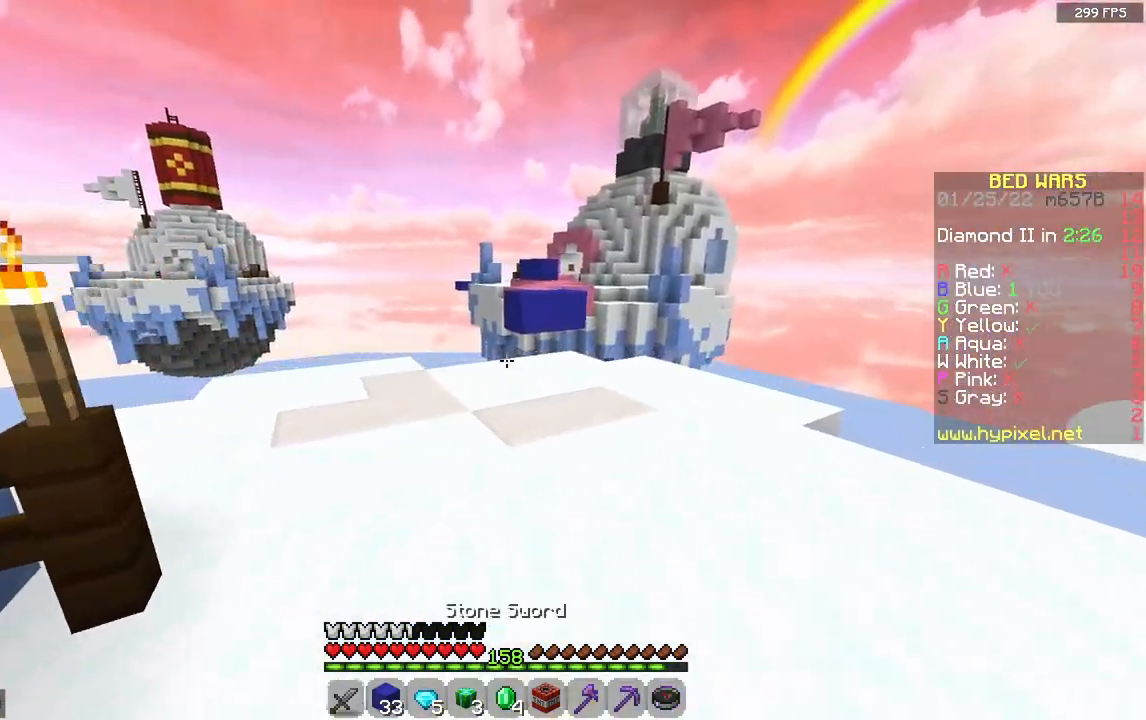
{"keys": ["w"], "mouse": [], "events": [[333, "d", "down"], [417, "d", "up"], [417, "w", "up"], [483, "w", "down"]]}
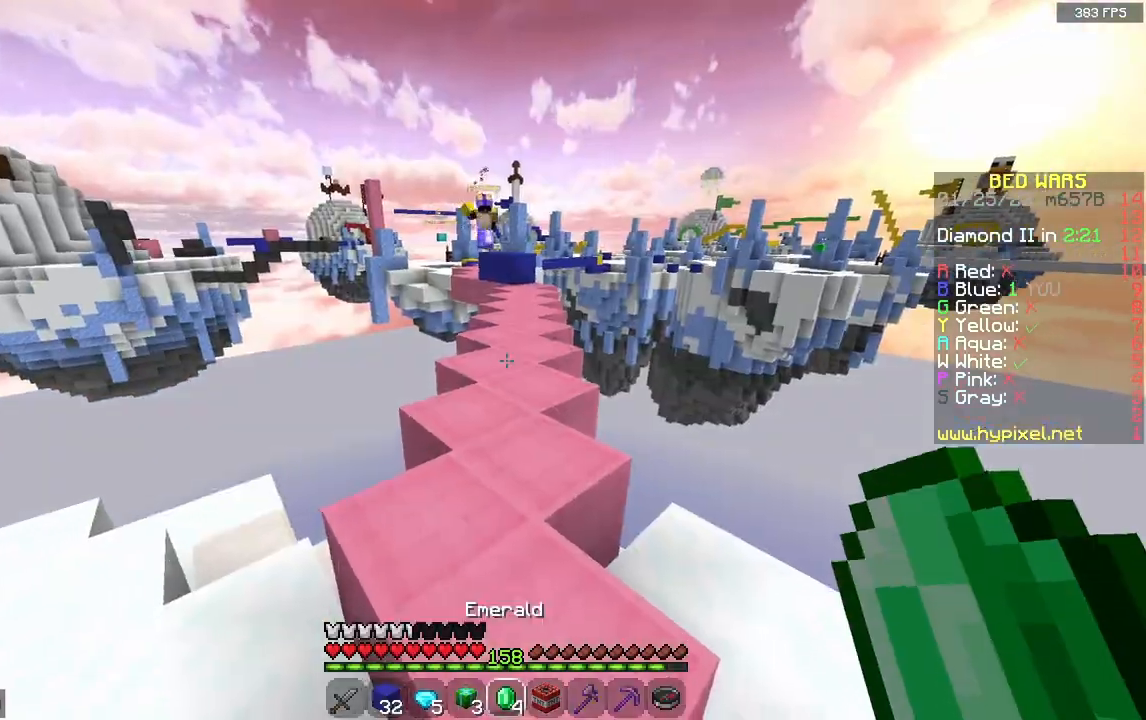
{"keys": ["w"], "mouse": ["right"], "events": [[467, "mouse_right", "down"]]}
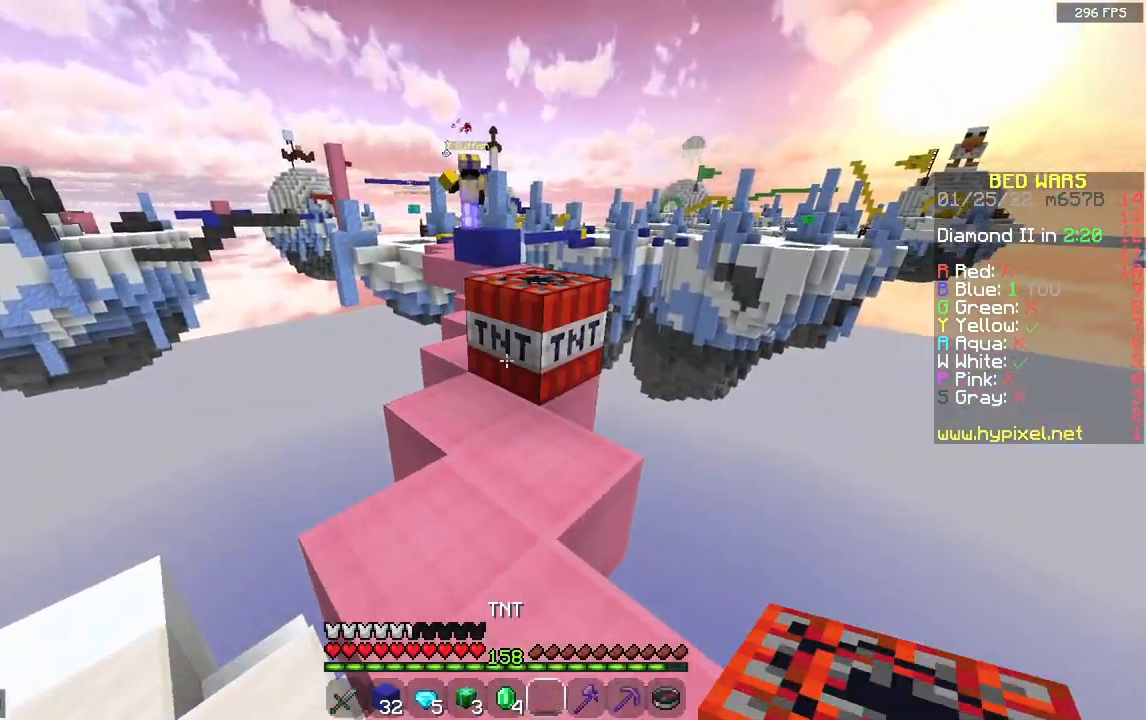
{"keys": ["w"], "mouse": [], "events": [[33, "w", "up"], [150, "mouse_right", "up"], [400, "w", "down"]]}
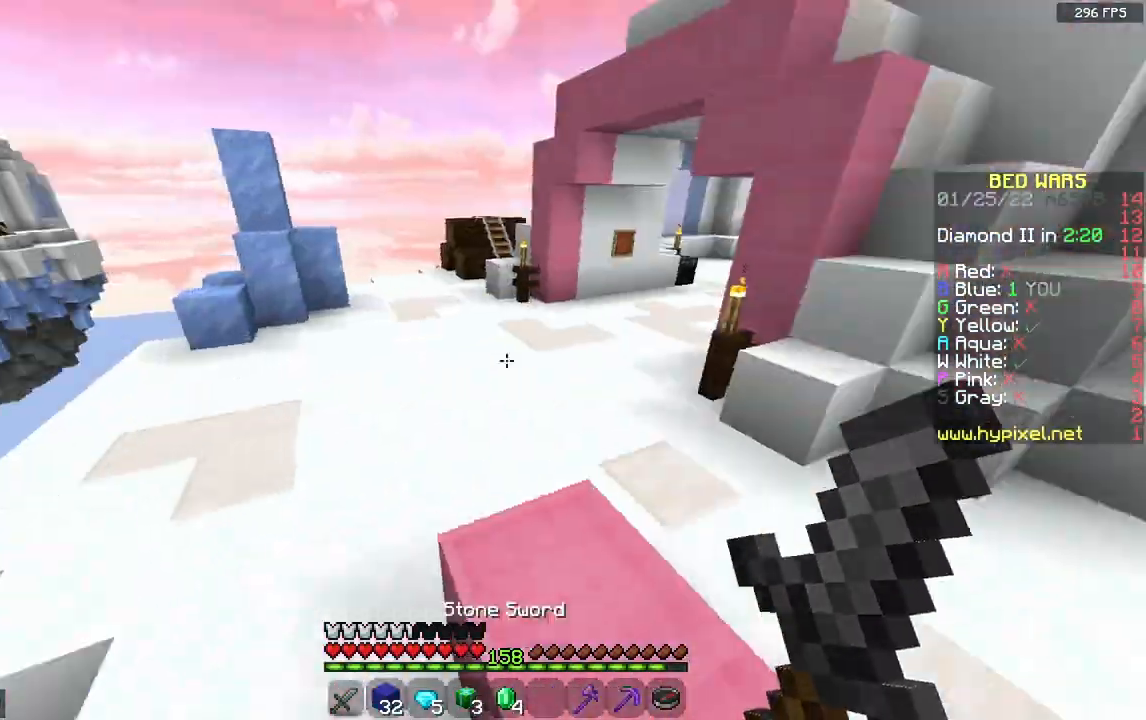
{"keys": ["d", "w"], "mouse": [], "events": [[133, "space", "down"], [350, "space", "up"], [467, "d", "down"]]}
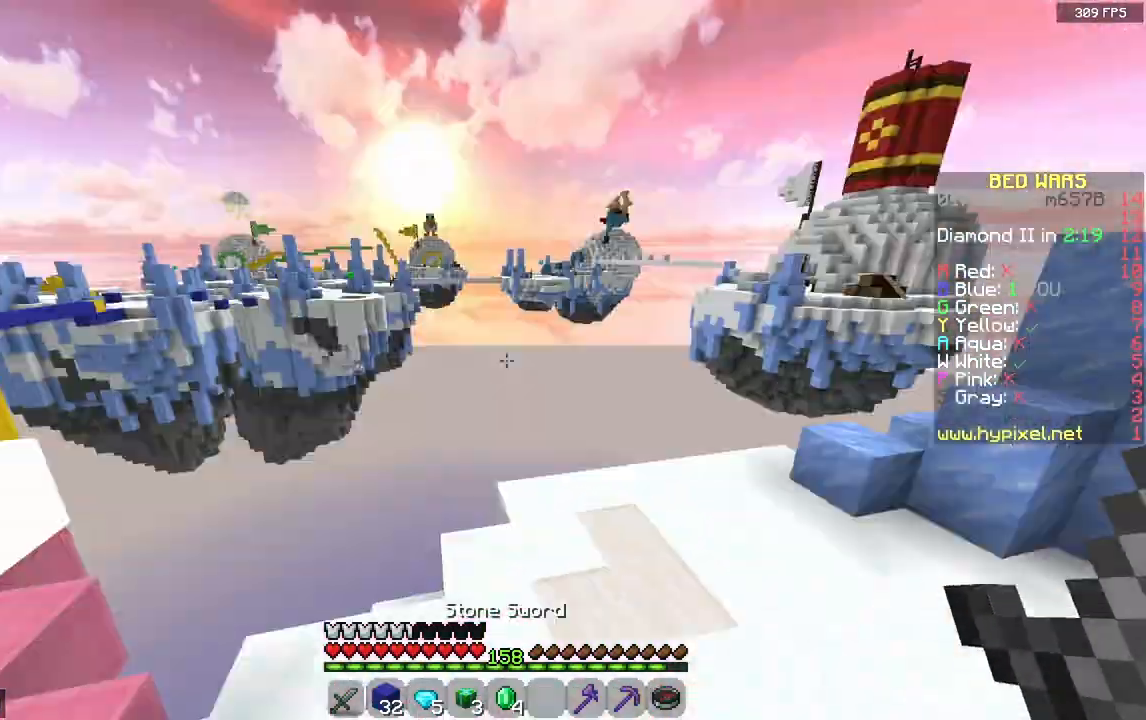
{"keys": ["s"], "mouse": [], "events": [[17, "w", "up"], [117, "d", "up"], [117, "s", "down"]]}
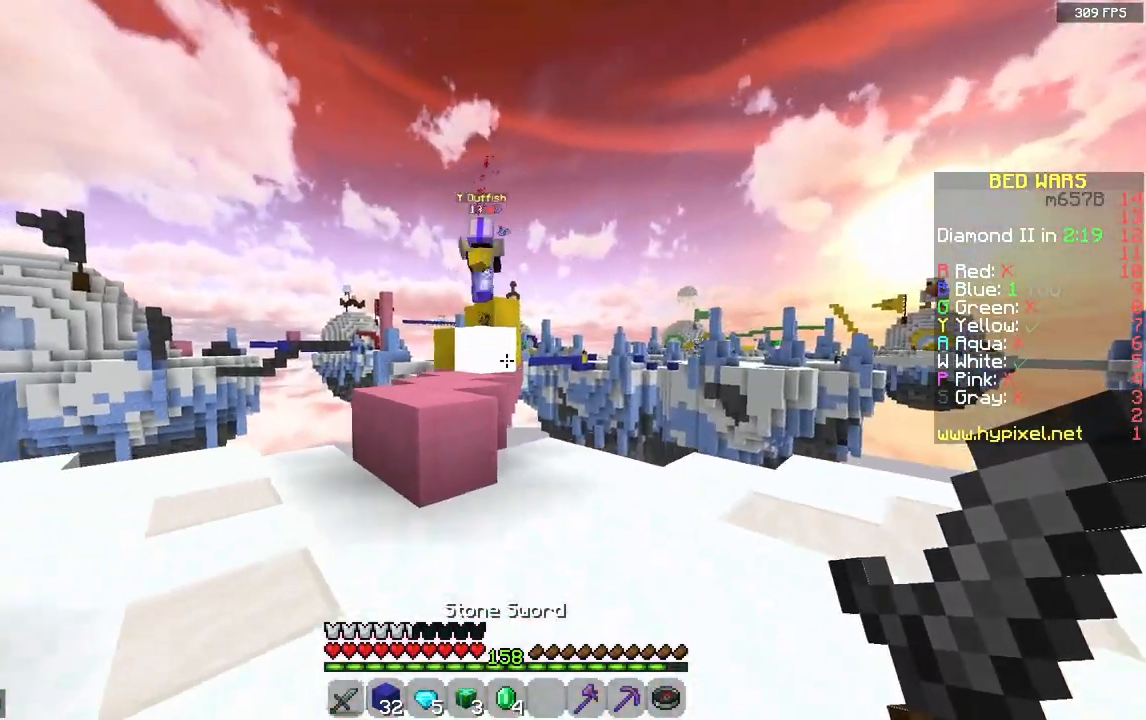
{"keys": ["a", "w"], "mouse": [], "events": [[67, "a", "down"], [250, "s", "up"], [300, "w", "down"]]}
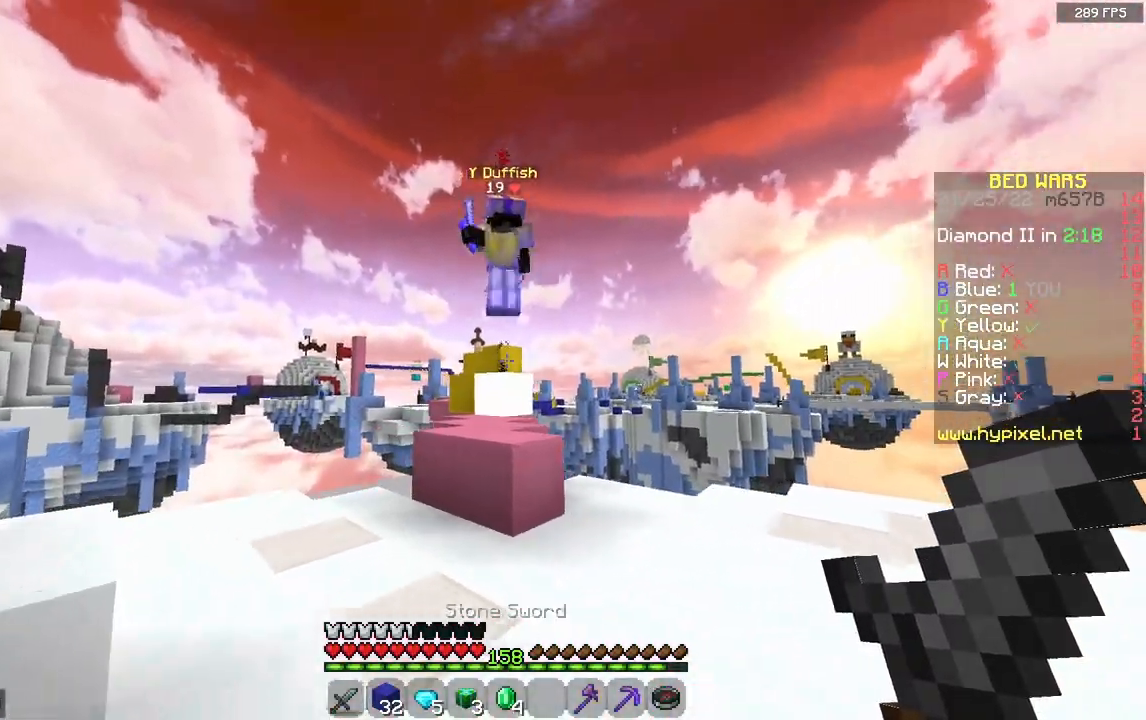
{"keys": ["w"], "mouse": ["left"], "events": [[333, "mouse_left", "down"], [417, "a", "up"]]}